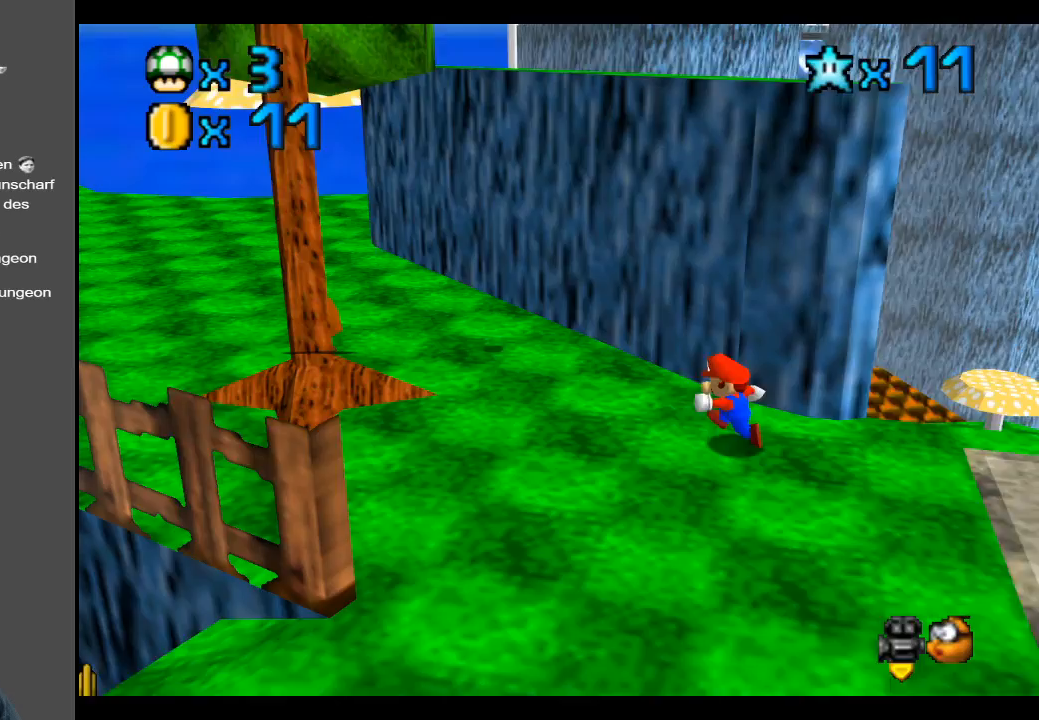
Gameplay with a controller (Xbox layout); each line is a JSON object with the inputs held at the frame after it. "events" lists button and stick changes between this image and that frame as [ms after this image, input, new state], when the widget could be followed in between. Not read: L3 R3.
{"buttons": [], "left_stick": "up-left", "right_stick": "center", "events": []}
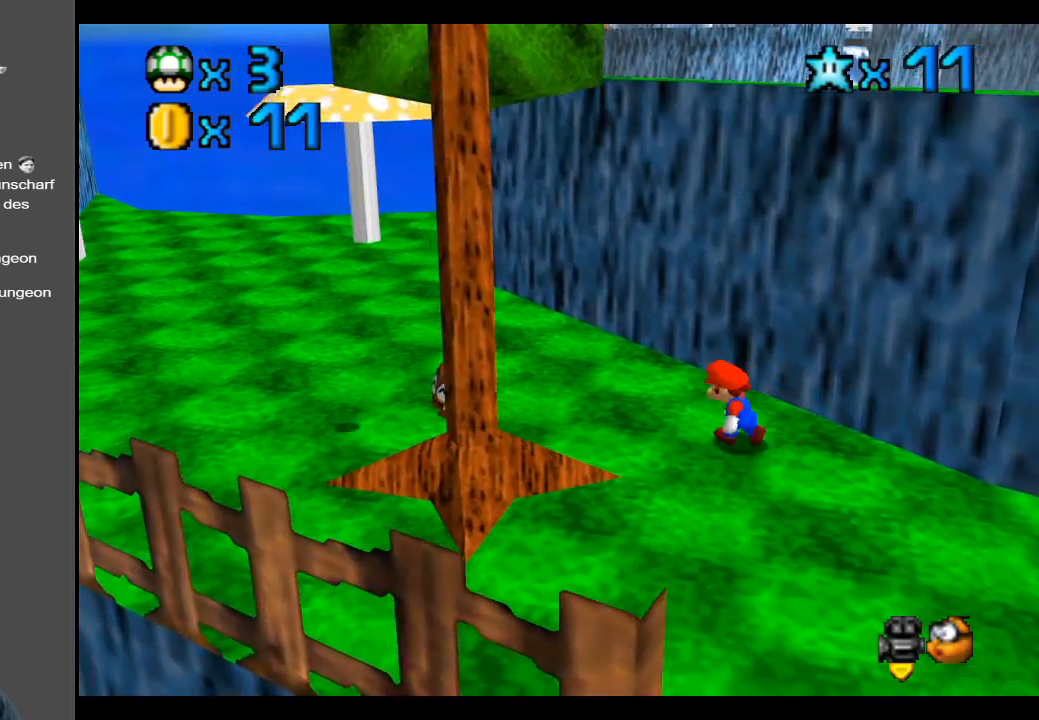
{"buttons": [], "left_stick": "up-left", "right_stick": "center", "events": []}
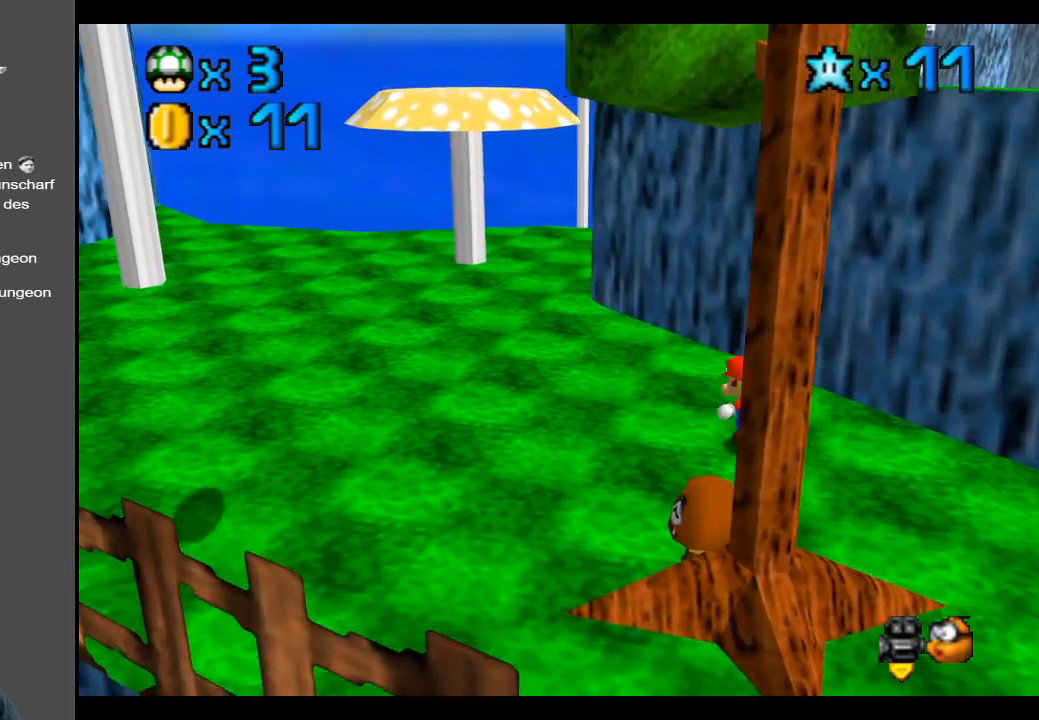
{"buttons": ["A"], "left_stick": "up-left", "right_stick": "center", "events": [[500, "A", "down"]]}
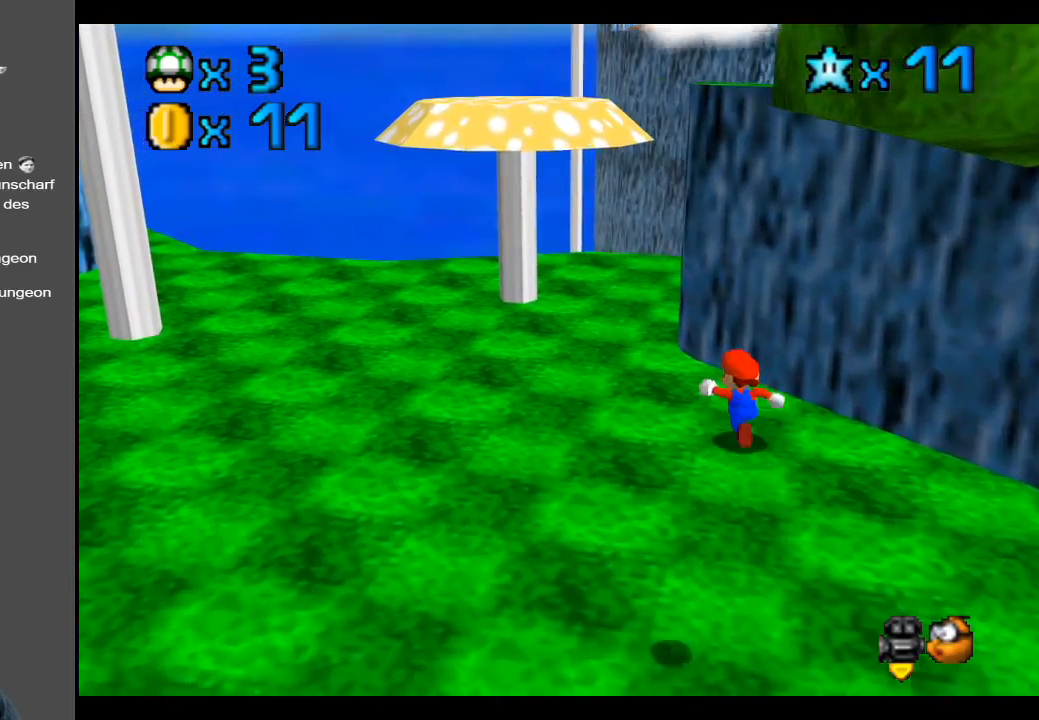
{"buttons": [], "left_stick": "up-left", "right_stick": "center", "events": [[83, "A", "up"]]}
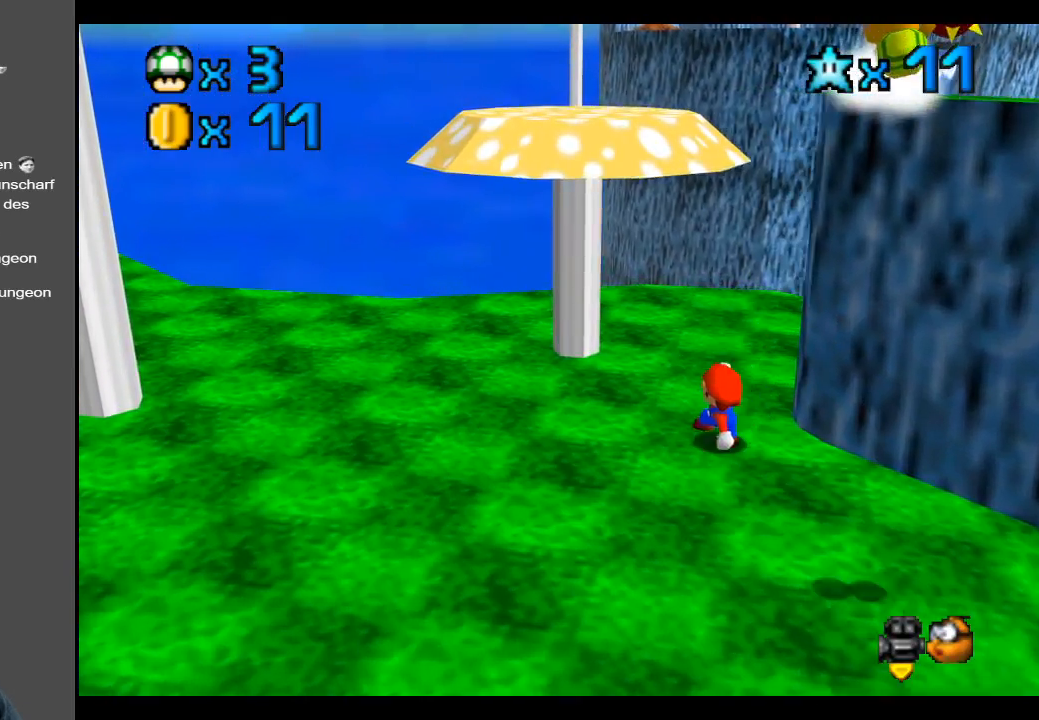
{"buttons": [], "left_stick": "up-left", "right_stick": "center", "events": [[67, "A", "down"], [67, "left_stick", "center"], [433, "left_stick", "up-left"], [450, "A", "up"]]}
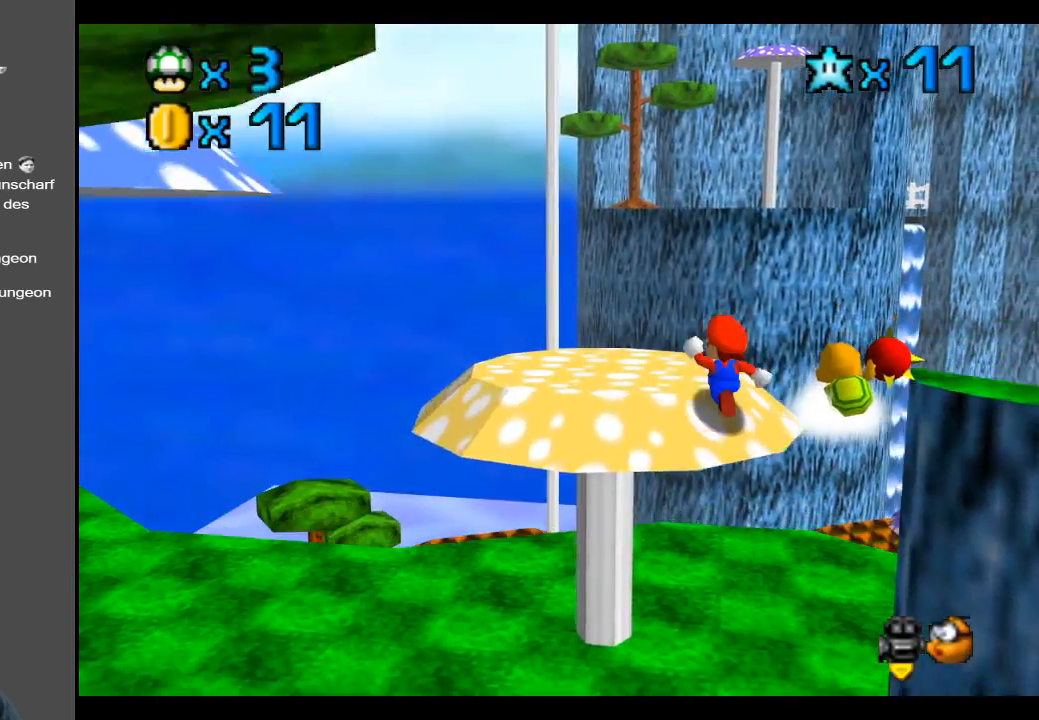
{"buttons": [], "left_stick": "left", "right_stick": "center", "events": [[267, "left_stick", "left"]]}
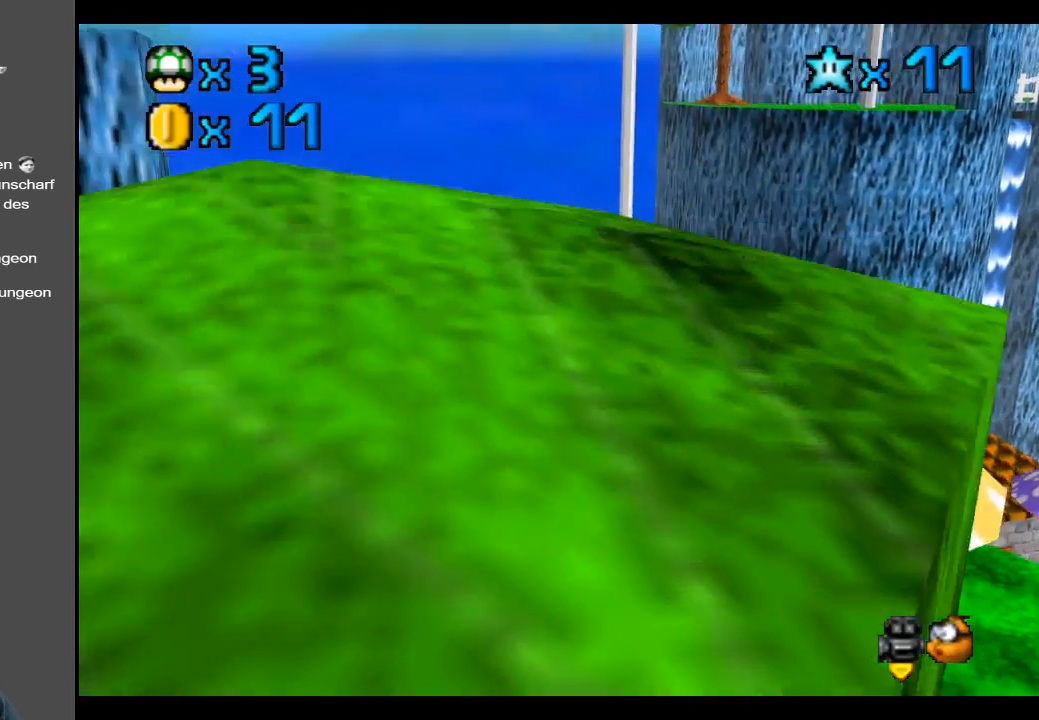
{"buttons": ["A"], "left_stick": "left", "right_stick": "center", "events": [[67, "A", "down"]]}
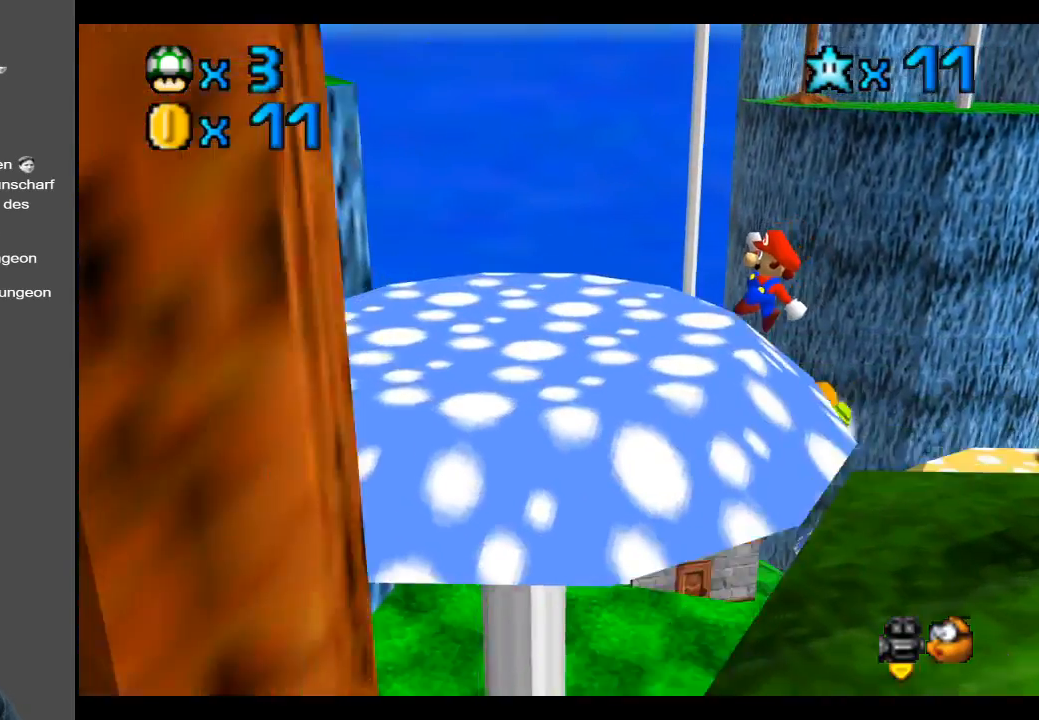
{"buttons": ["A"], "left_stick": "down-left", "right_stick": "center", "events": [[33, "A", "up"], [350, "left_stick", "down-left"], [433, "A", "down"]]}
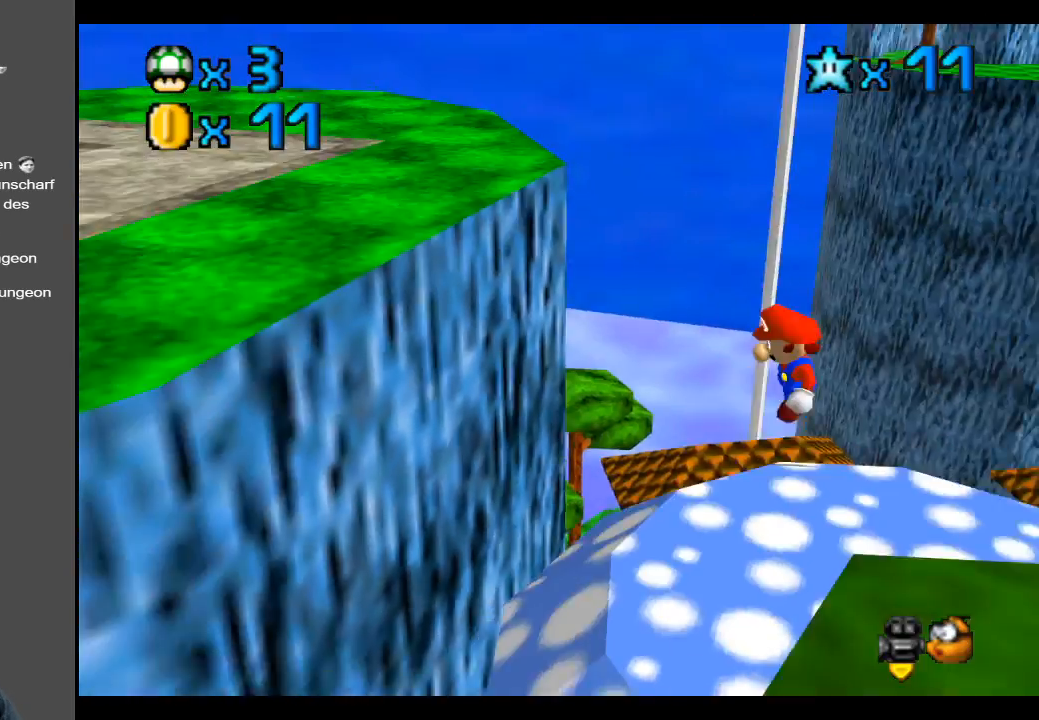
{"buttons": [], "left_stick": "left", "right_stick": "center", "events": [[217, "left_stick", "left"], [500, "A", "up"]]}
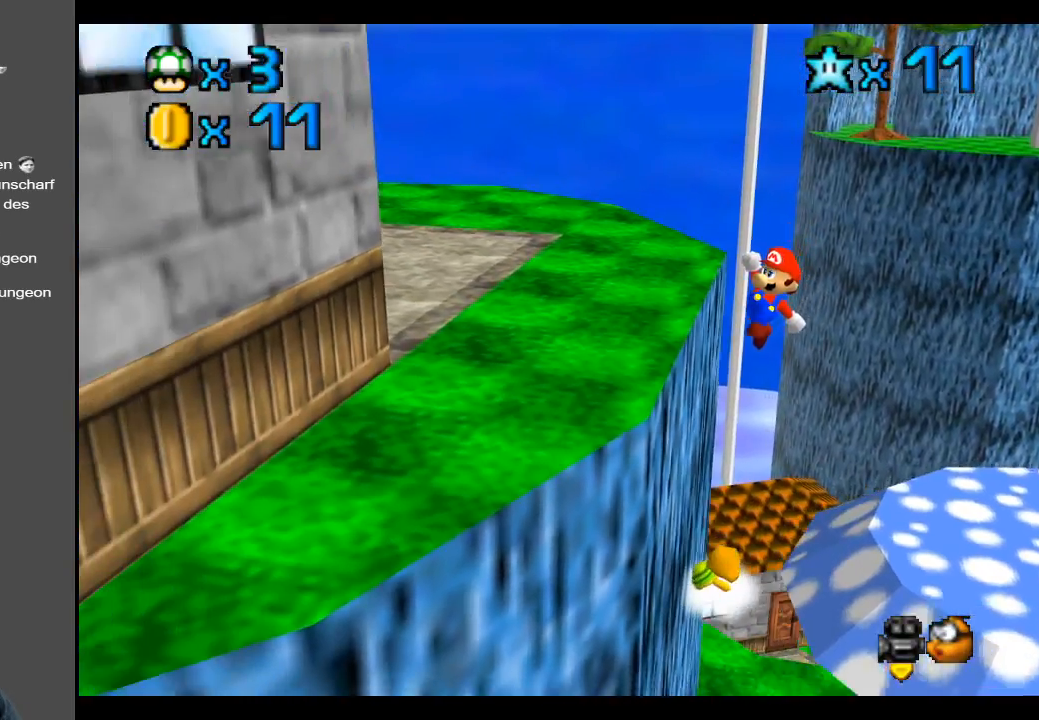
{"buttons": ["A"], "left_stick": "up-left", "right_stick": "center", "events": [[200, "A", "down"], [233, "left_stick", "up-left"], [383, "A", "up"], [500, "A", "down"]]}
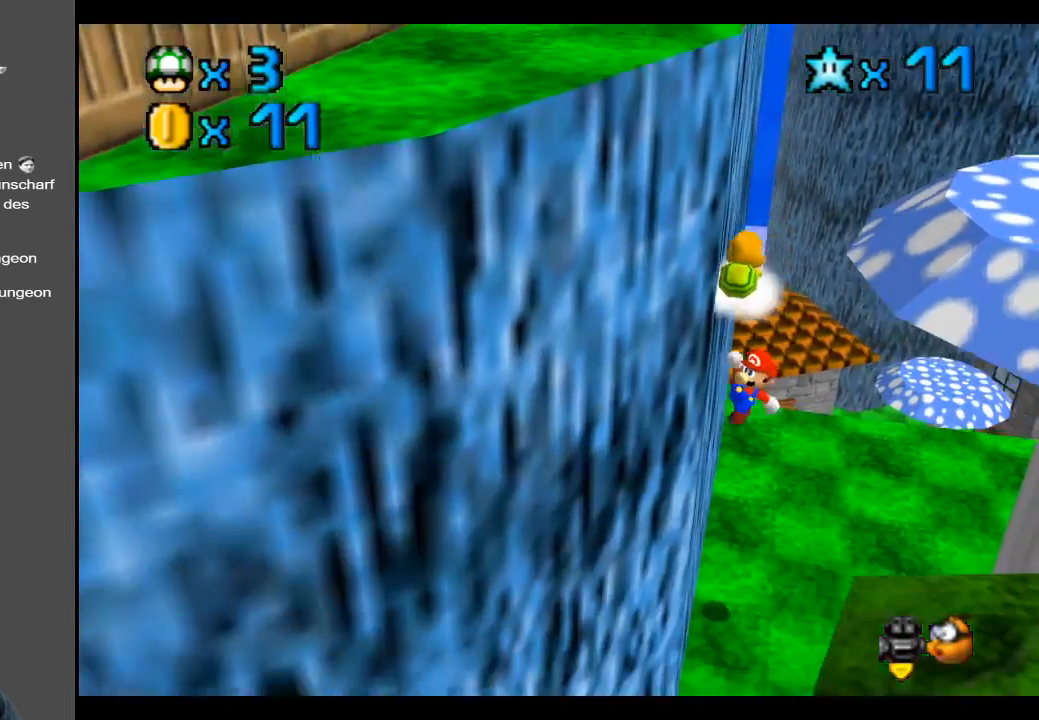
{"buttons": [], "left_stick": "down-right", "right_stick": "center", "events": [[67, "left_stick", "center"], [267, "A", "up"], [317, "left_stick", "down-right"]]}
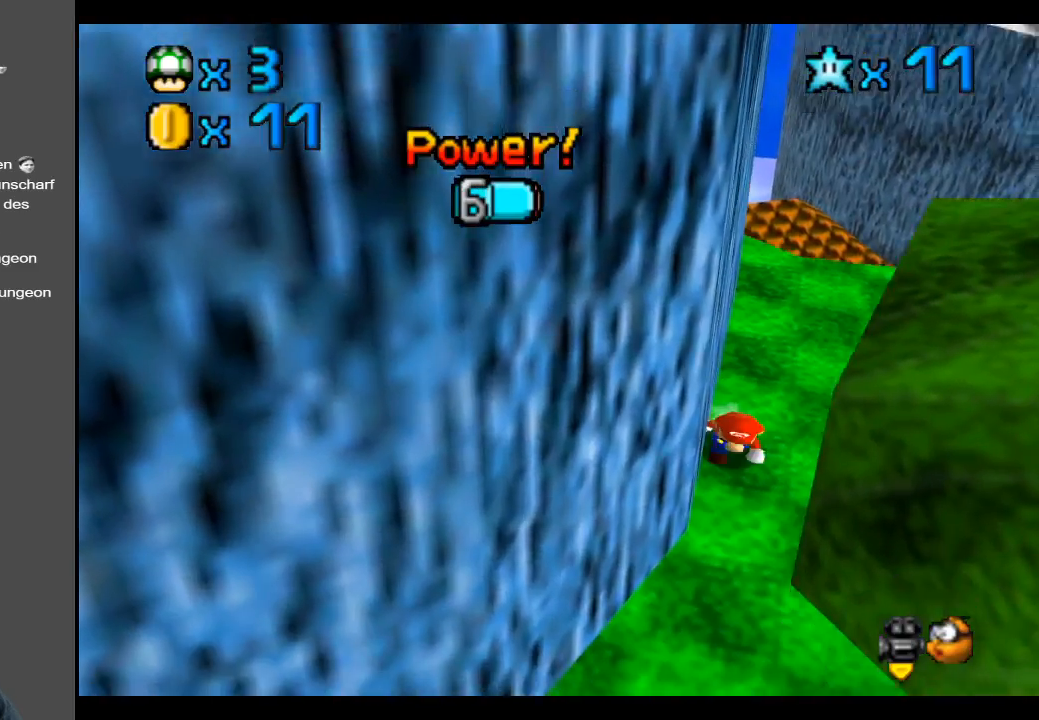
{"buttons": [], "left_stick": "down-right", "right_stick": "center", "events": [[167, "B", "down"], [167, "left_stick", "right"], [283, "B", "up"], [383, "B", "down"], [383, "left_stick", "down-right"], [500, "B", "up"]]}
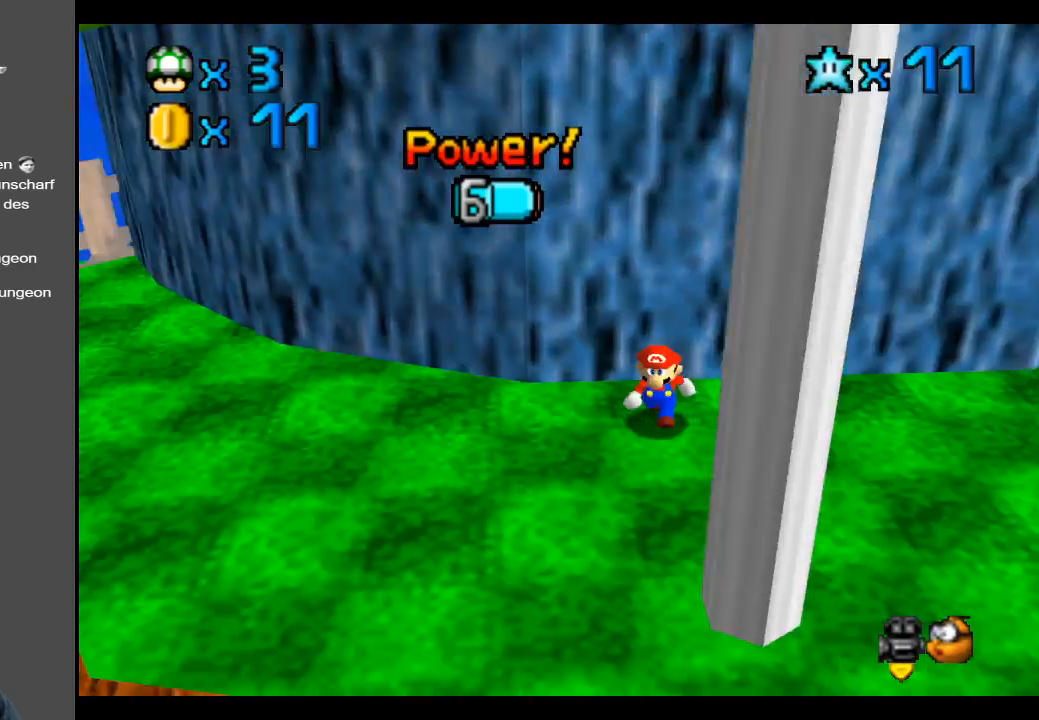
{"buttons": [], "left_stick": "down-left", "right_stick": "center", "events": [[50, "left_stick", "down"], [133, "B", "down"], [250, "B", "up"], [350, "left_stick", "down-left"]]}
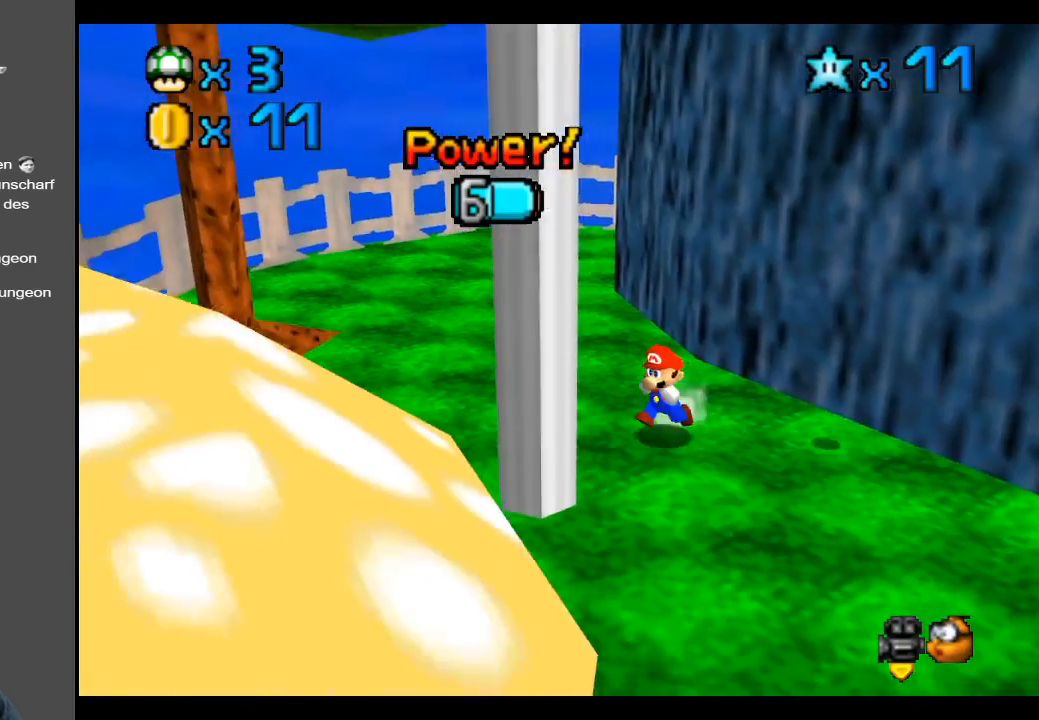
{"buttons": [], "left_stick": "down", "right_stick": "center", "events": [[150, "left_stick", "down"], [350, "Y", "down"], [483, "Y", "up"]]}
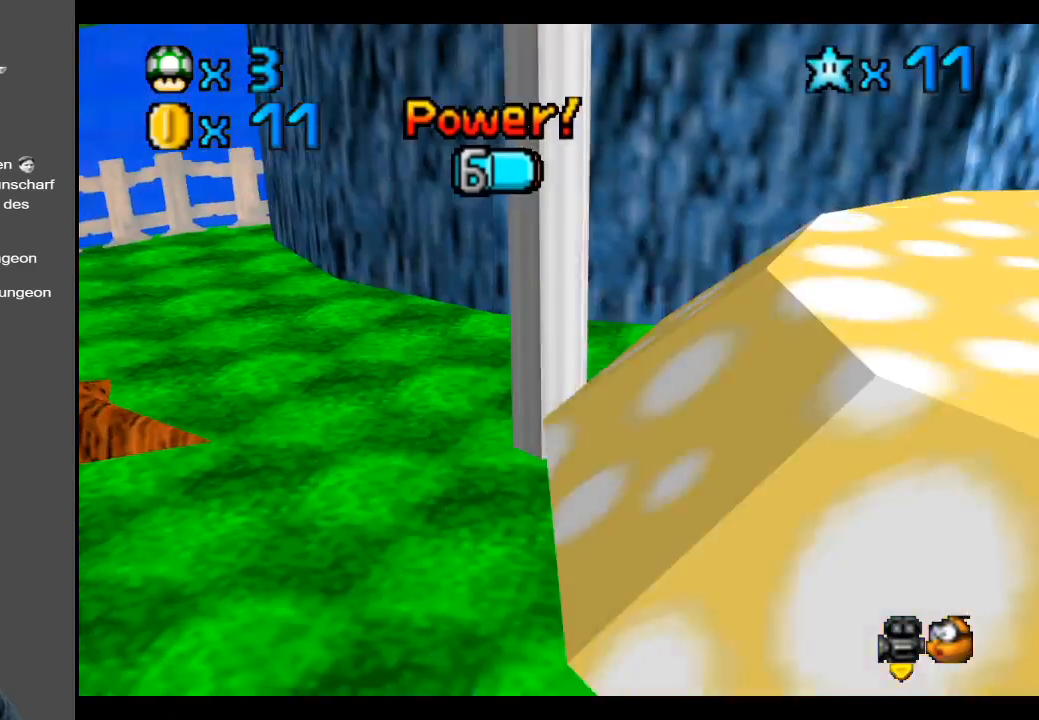
{"buttons": [], "left_stick": "down", "right_stick": "center", "events": [[17, "left_stick", "down-right"], [267, "B", "down"], [367, "left_stick", "down"], [417, "B", "up"]]}
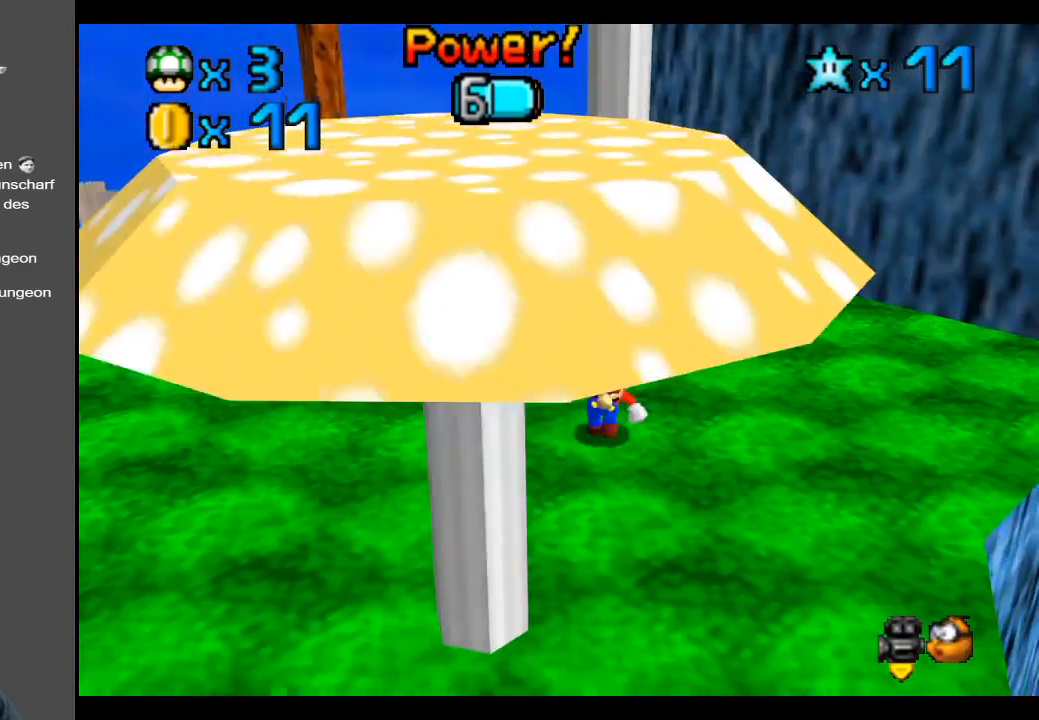
{"buttons": [], "left_stick": "down-left", "right_stick": "center", "events": [[67, "left_stick", "down-left"]]}
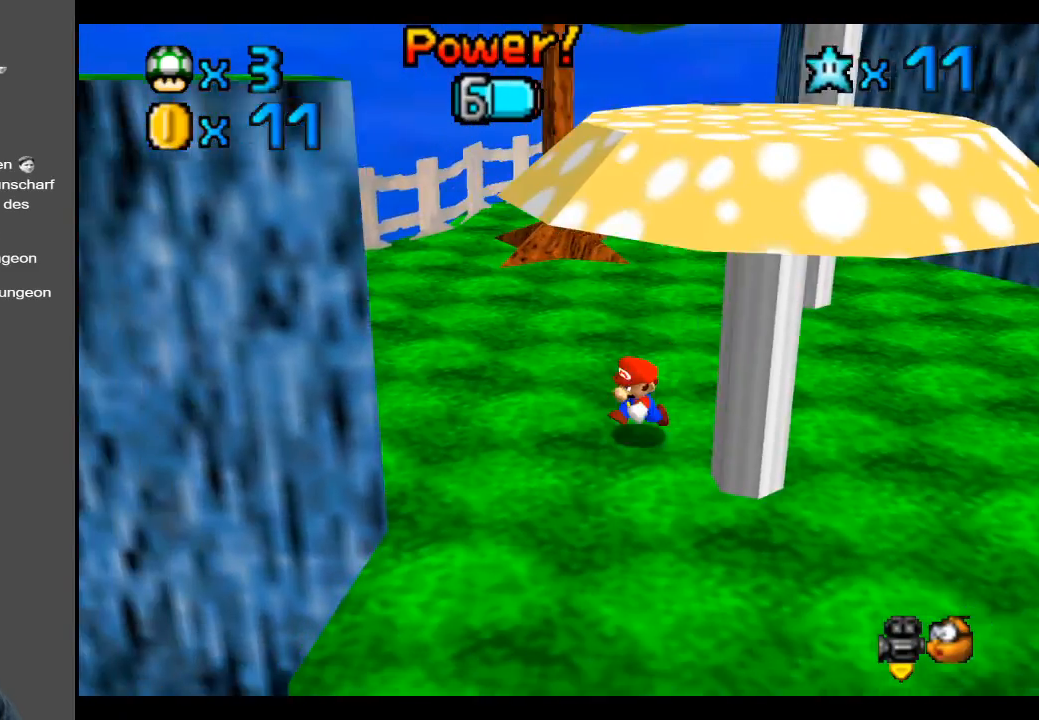
{"buttons": [], "left_stick": "down", "right_stick": "center", "events": [[167, "left_stick", "down"]]}
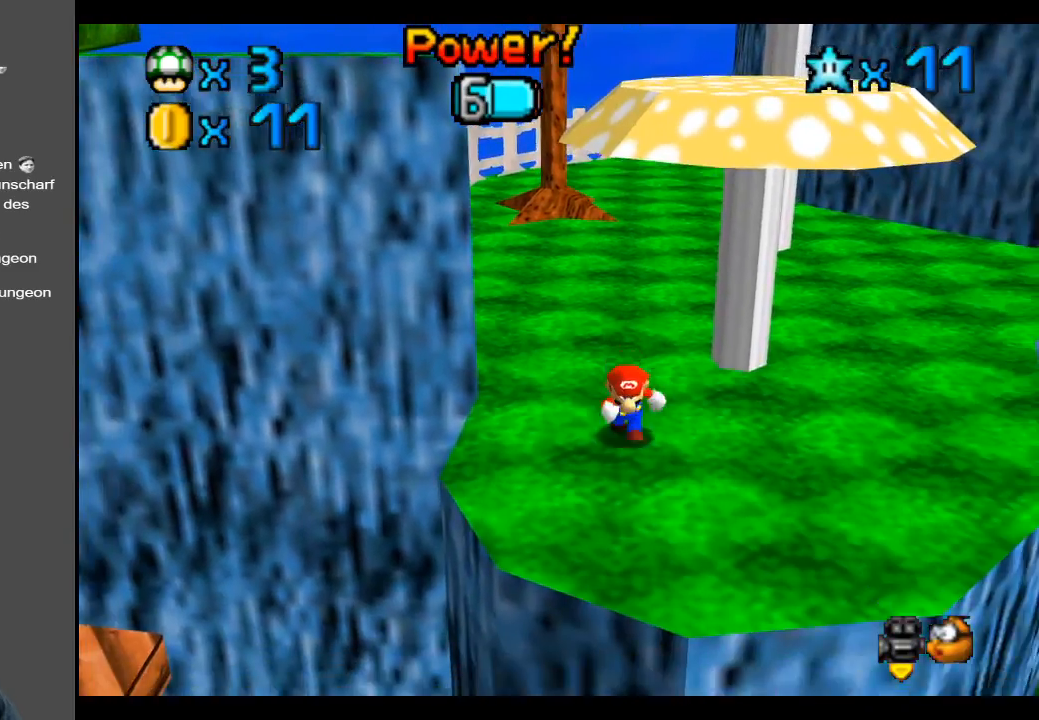
{"buttons": ["A"], "left_stick": "up-right", "right_stick": "center", "events": [[83, "left_stick", "up-right"], [200, "A", "down"], [200, "left_stick", "up"], [350, "left_stick", "up-right"]]}
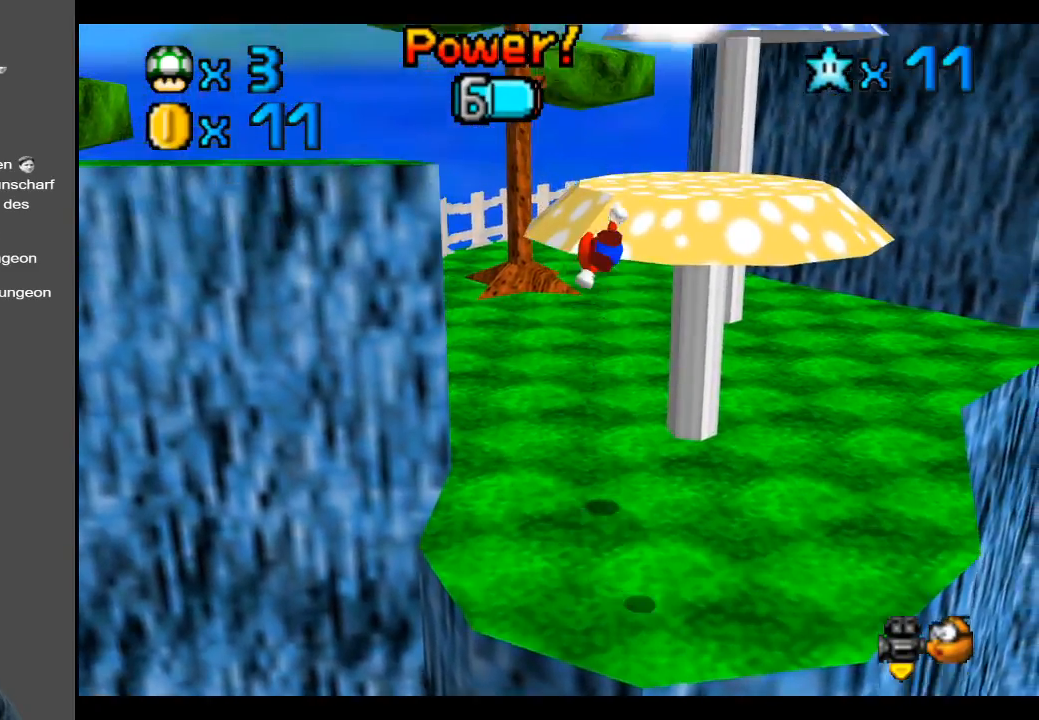
{"buttons": [], "left_stick": "up-right", "right_stick": "center", "events": [[150, "A", "up"]]}
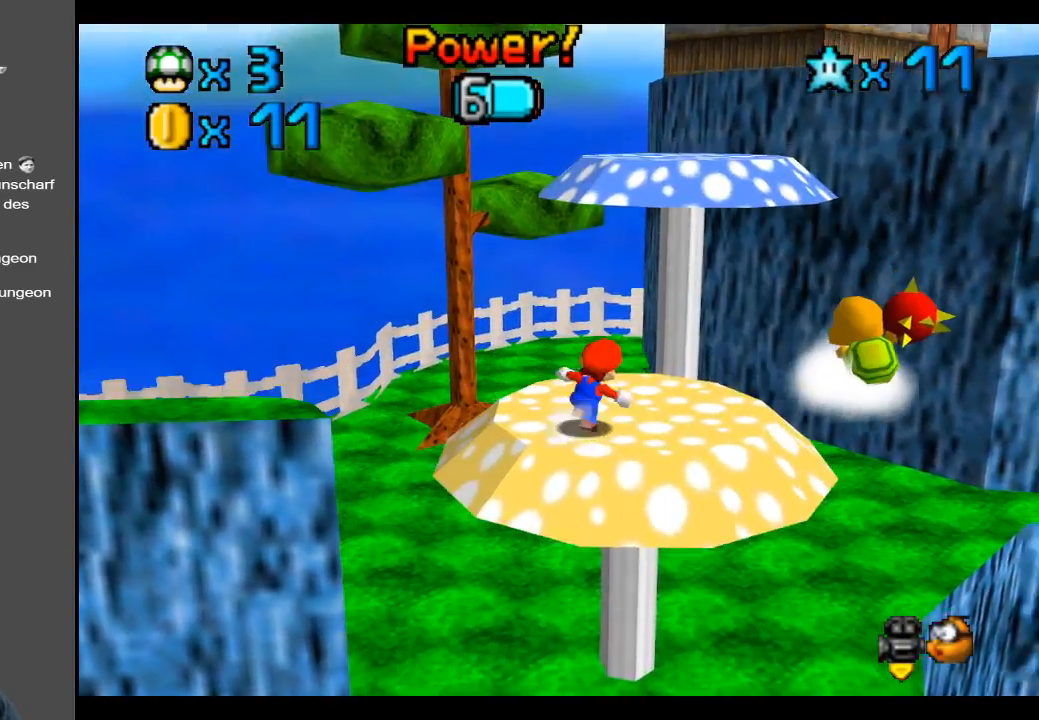
{"buttons": ["A"], "left_stick": "up-right", "right_stick": "center", "events": [[317, "A", "down"]]}
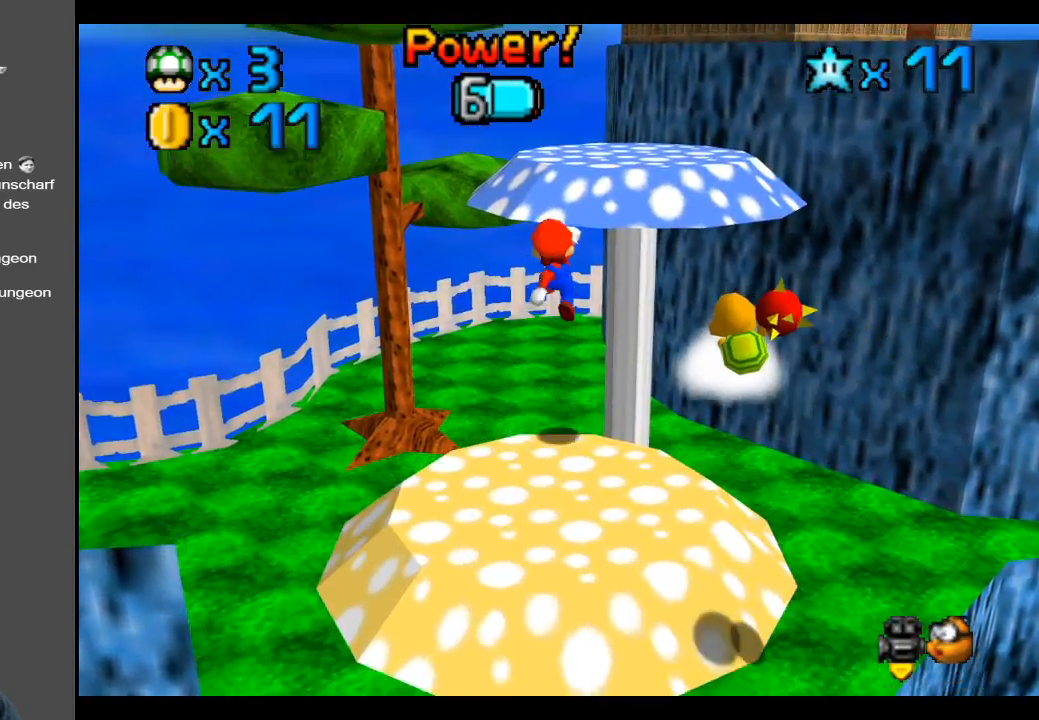
{"buttons": [], "left_stick": "up-right", "right_stick": "center", "events": [[400, "A", "up"]]}
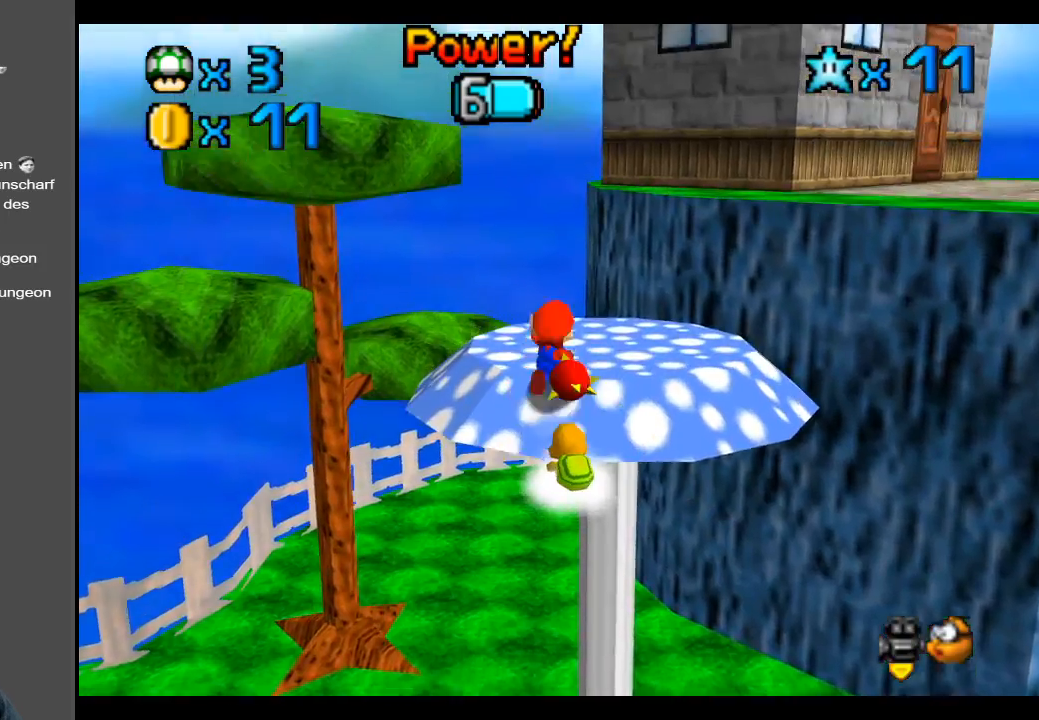
{"buttons": ["A"], "left_stick": "up-right", "right_stick": "center", "events": [[367, "A", "down"]]}
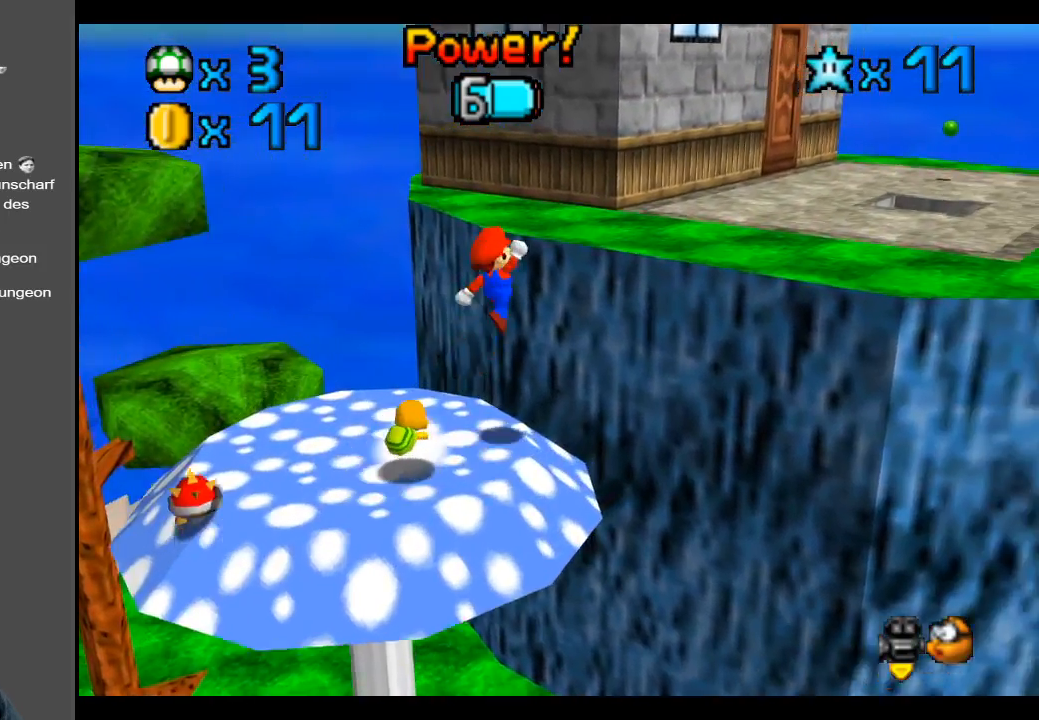
{"buttons": [], "left_stick": "up-right", "right_stick": "center", "events": [[267, "A", "up"]]}
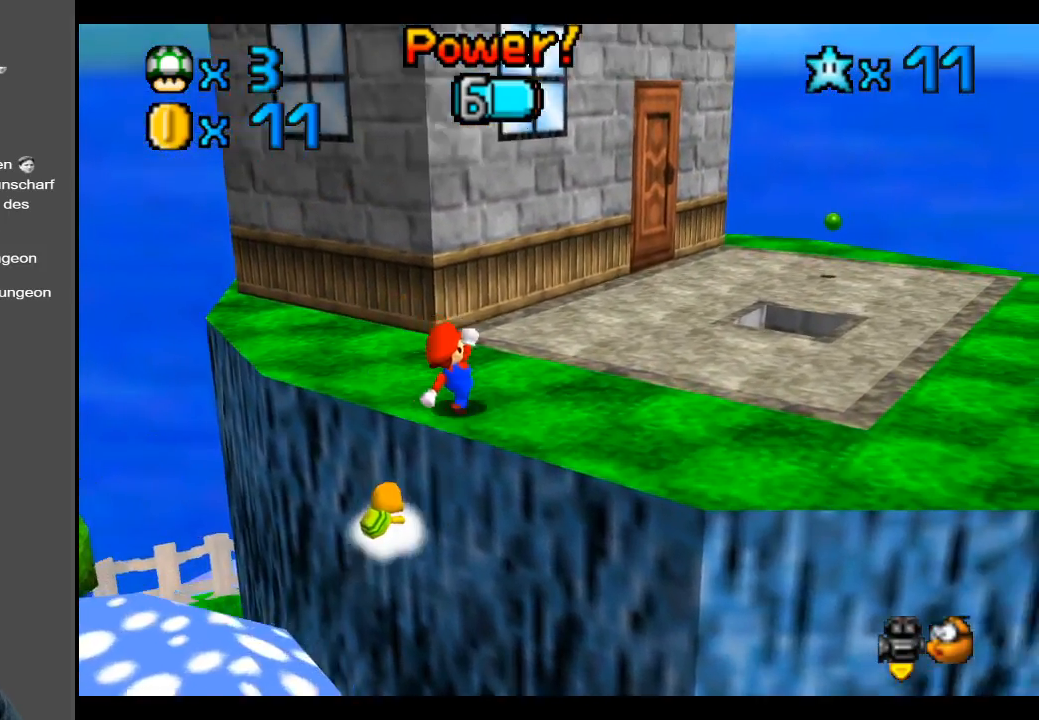
{"buttons": [], "left_stick": "up-right", "right_stick": "center", "events": []}
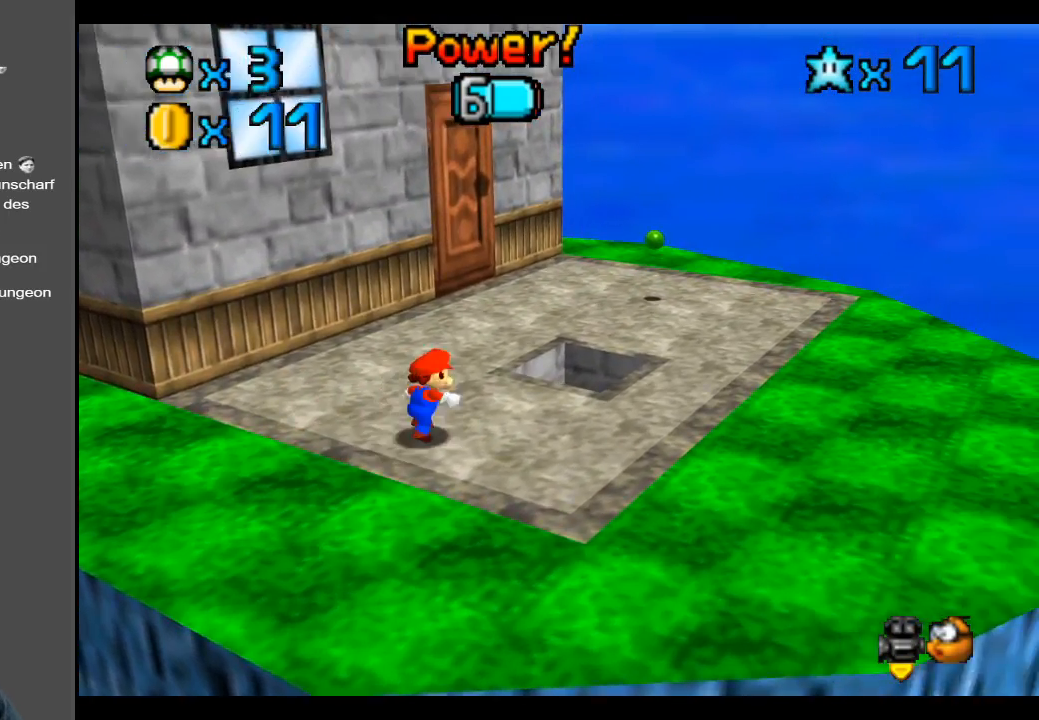
{"buttons": [], "left_stick": "down-left", "right_stick": "center", "events": [[133, "A", "down"], [200, "A", "up"], [217, "left_stick", "center"], [300, "left_stick", "down-left"]]}
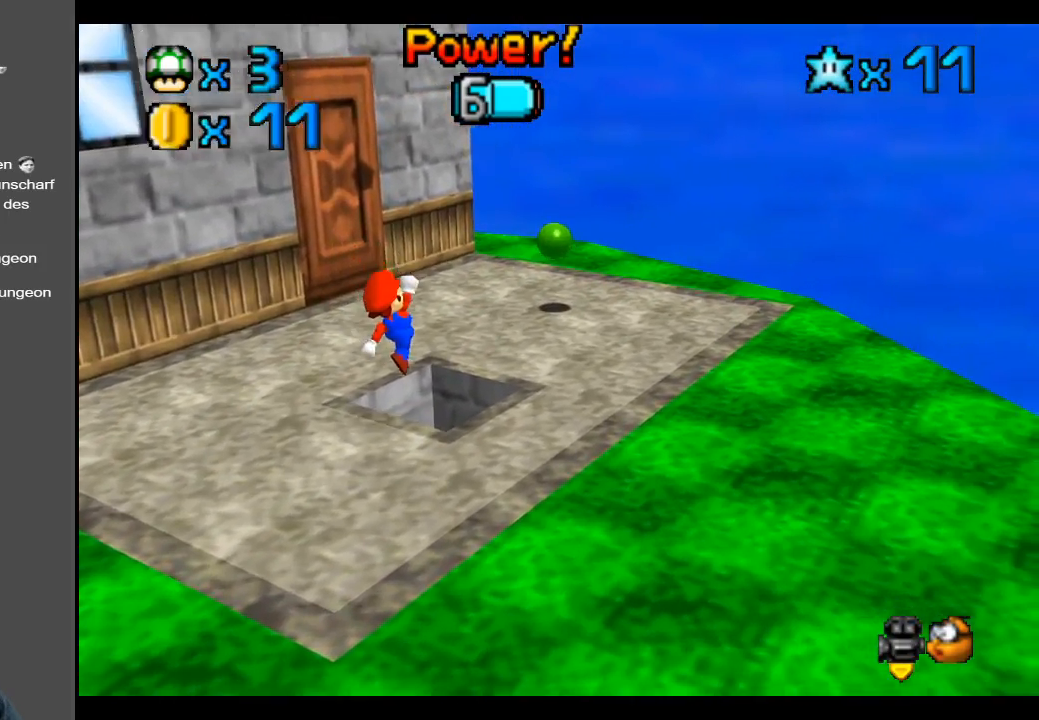
{"buttons": [], "left_stick": "center", "right_stick": "center", "events": [[117, "R2", "down"], [117, "left_stick", "center"], [233, "R2", "up"]]}
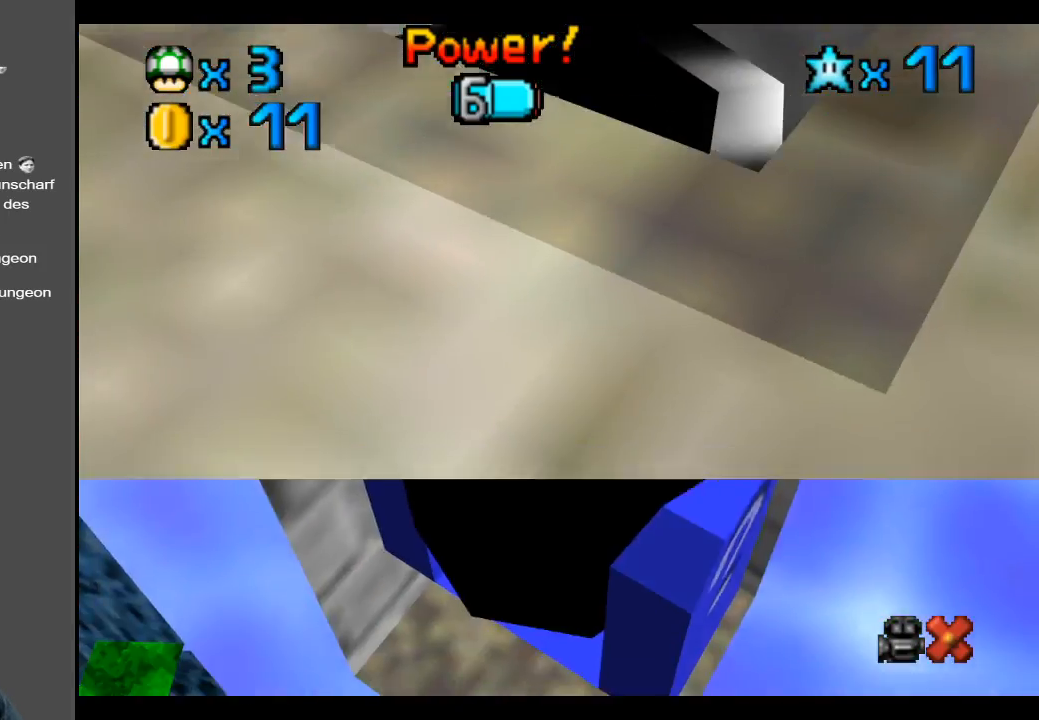
{"buttons": [], "left_stick": "center", "right_stick": "center", "events": []}
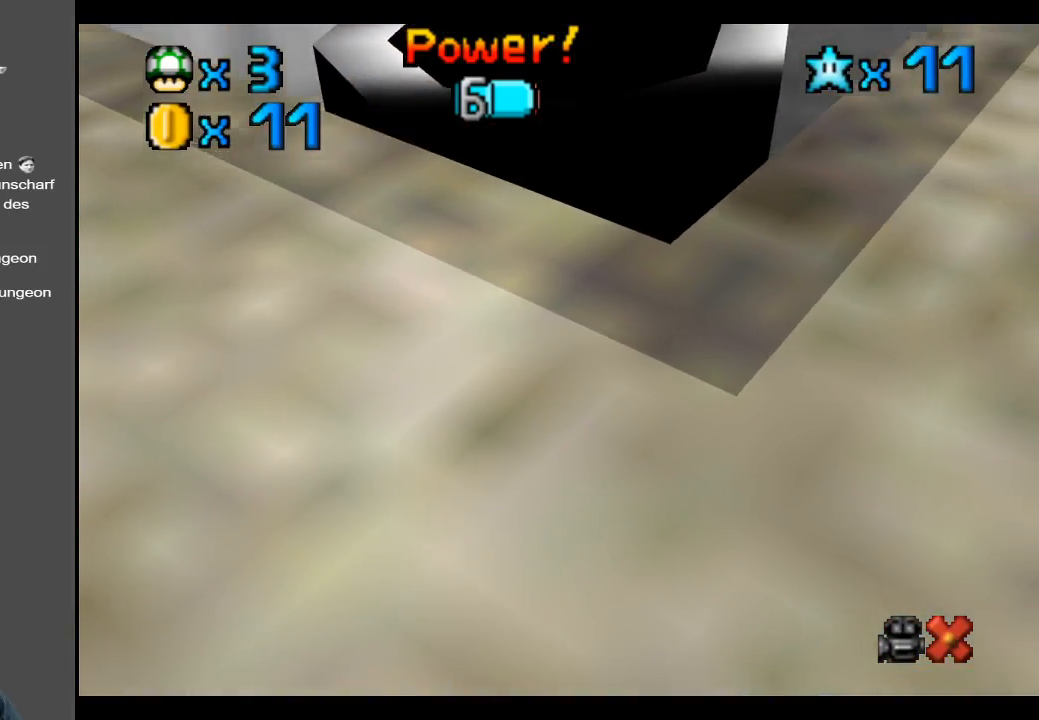
{"buttons": [], "left_stick": "center", "right_stick": "center", "events": []}
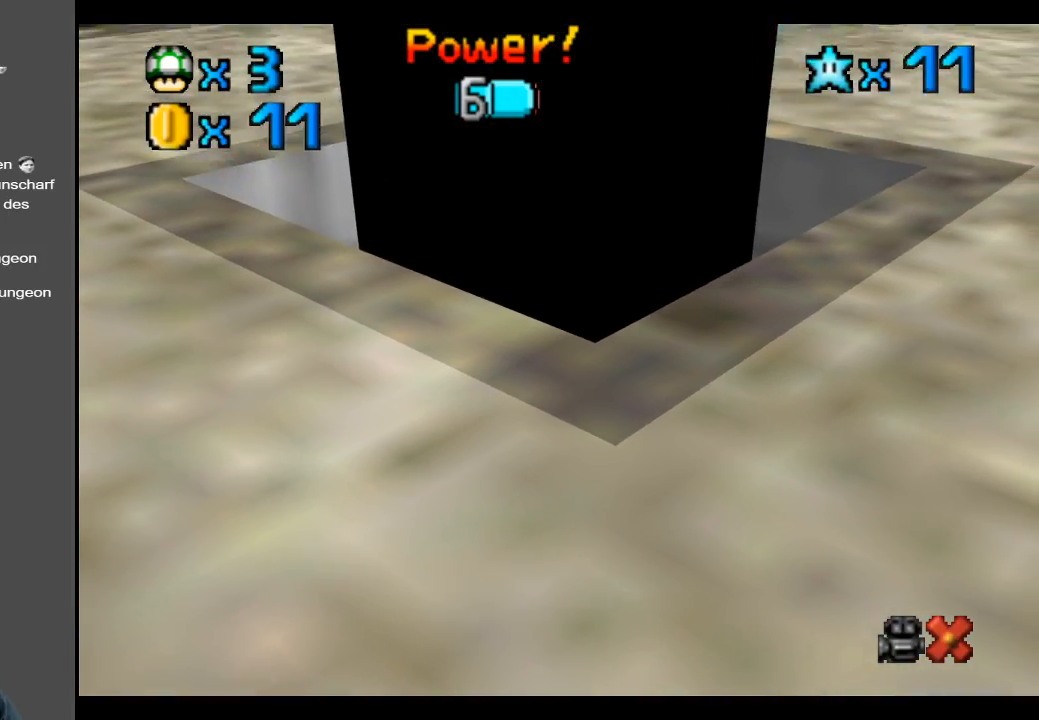
{"buttons": [], "left_stick": "center", "right_stick": "center", "events": []}
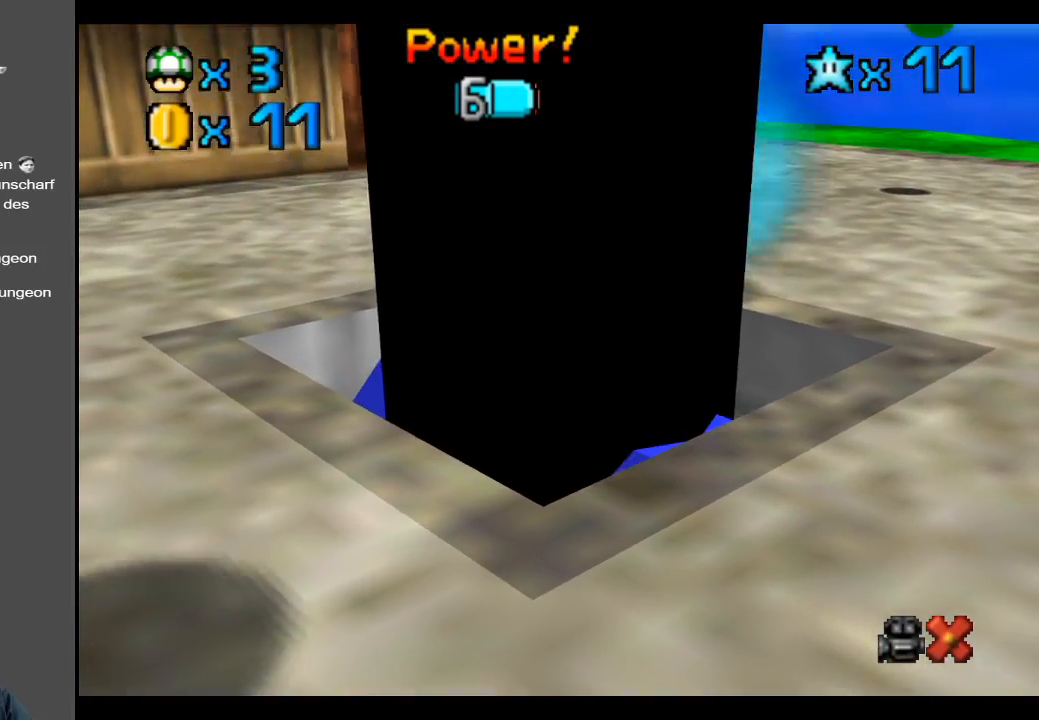
{"buttons": [], "left_stick": "center", "right_stick": "center", "events": []}
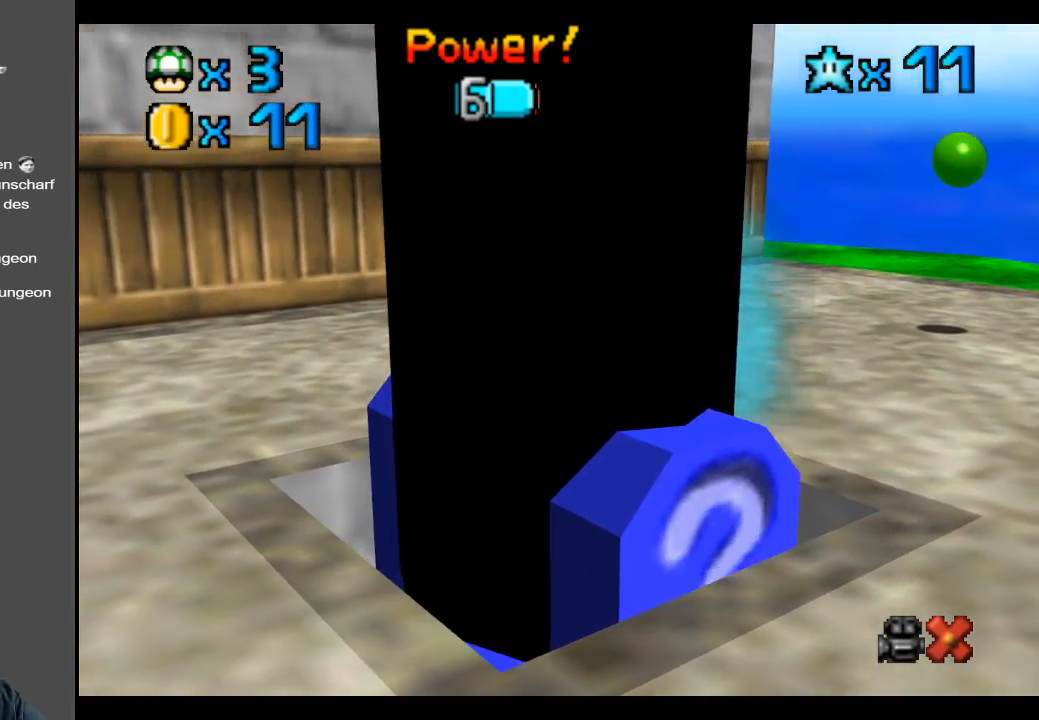
{"buttons": [], "left_stick": "center", "right_stick": "center", "events": []}